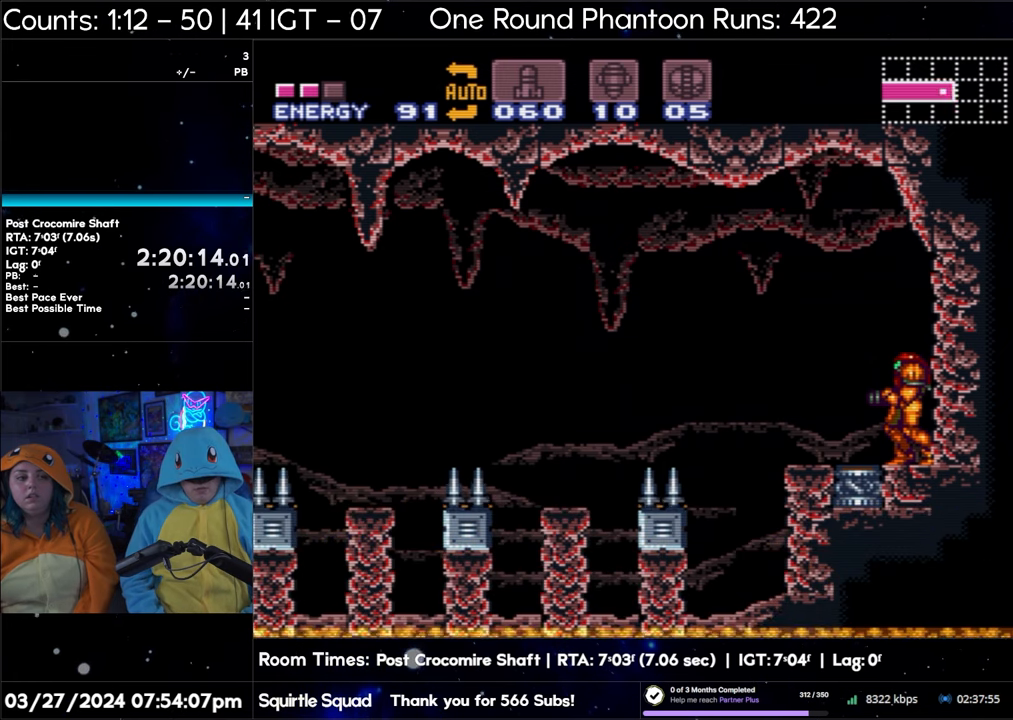
Gameplay with a controller (Nintendo layout); each line is a JSON object with the inputs held at the frame after it. "events" lists button and stick changes between this image and that frame as [ms after this image, input, new state], when the widget could be followed in between. Not read: L3 R3.
{"buttons": ["A"], "events": []}
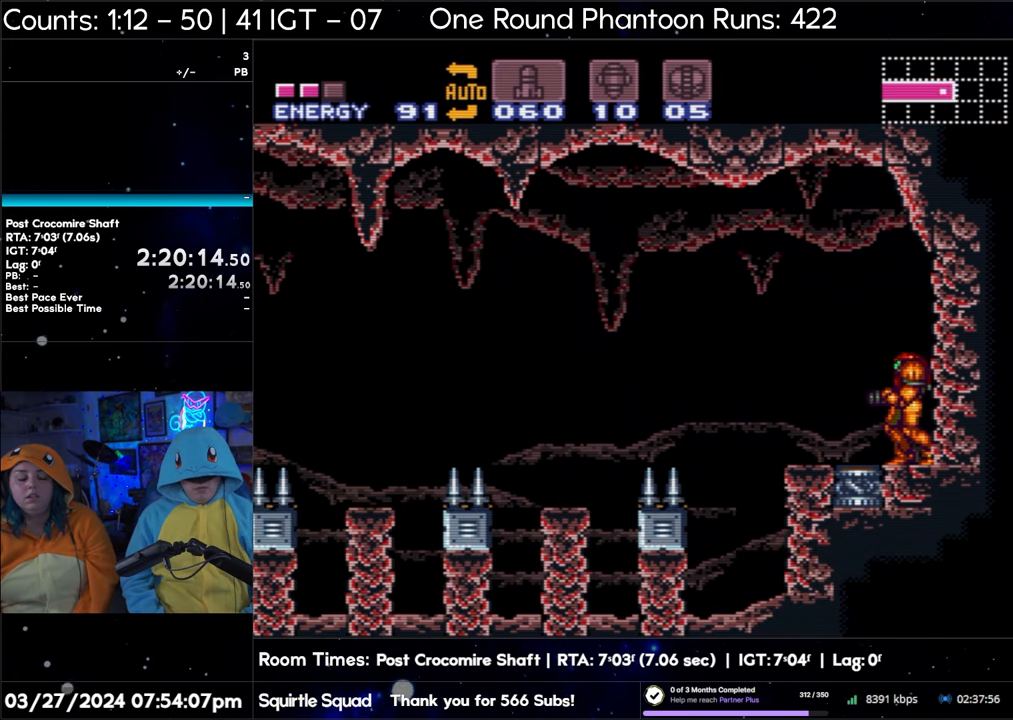
{"buttons": ["A"], "events": []}
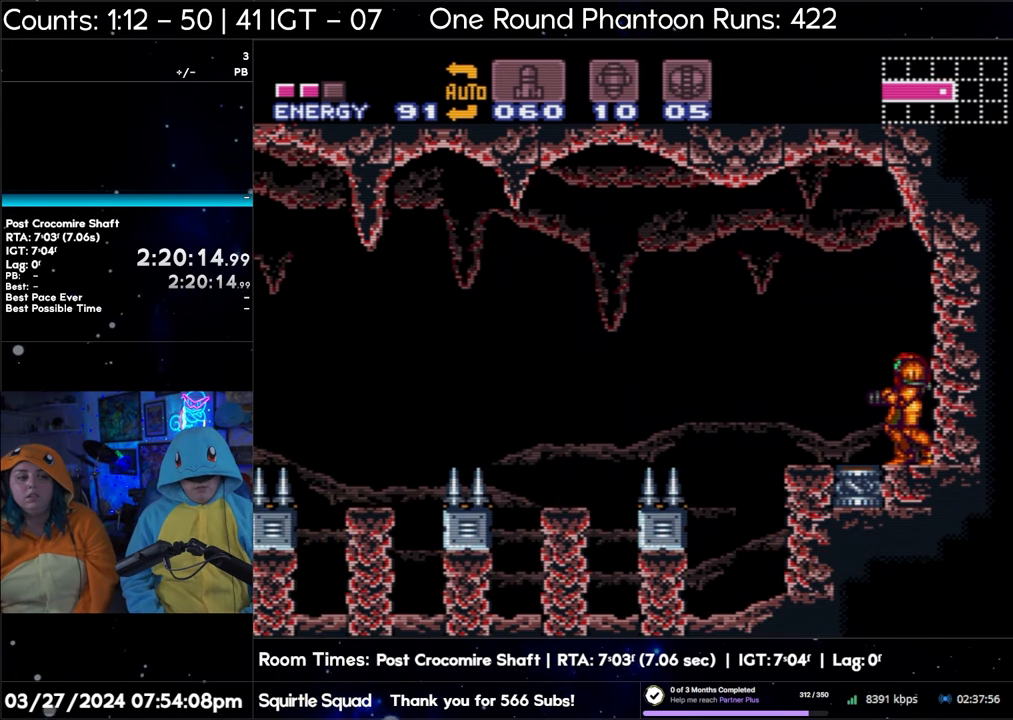
{"buttons": ["A"], "events": []}
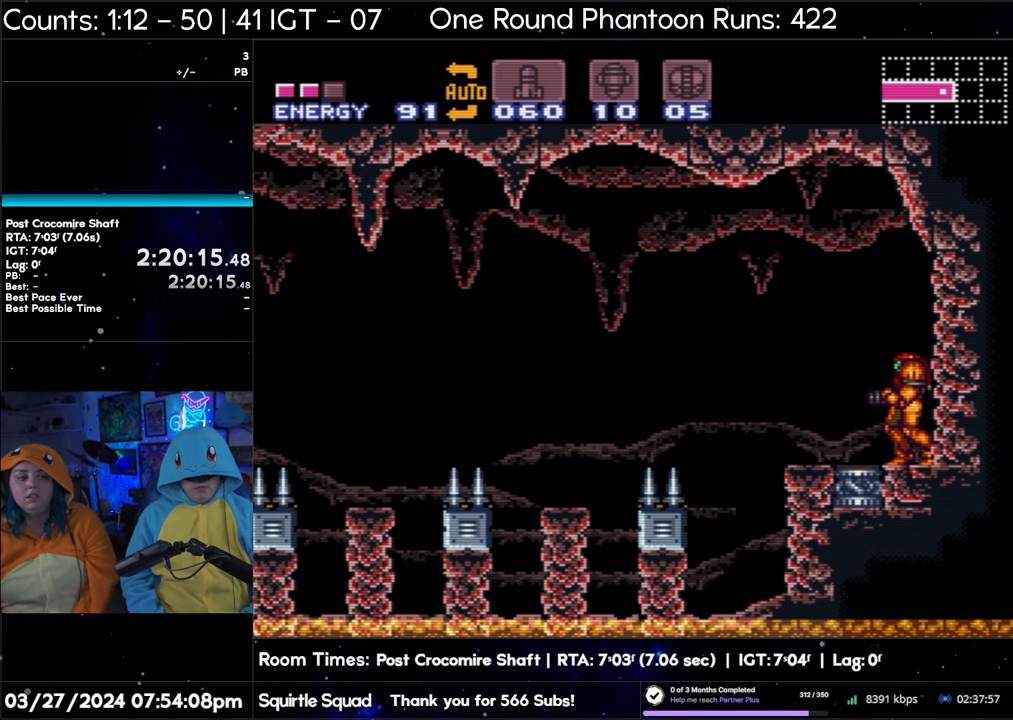
{"buttons": ["A"], "events": []}
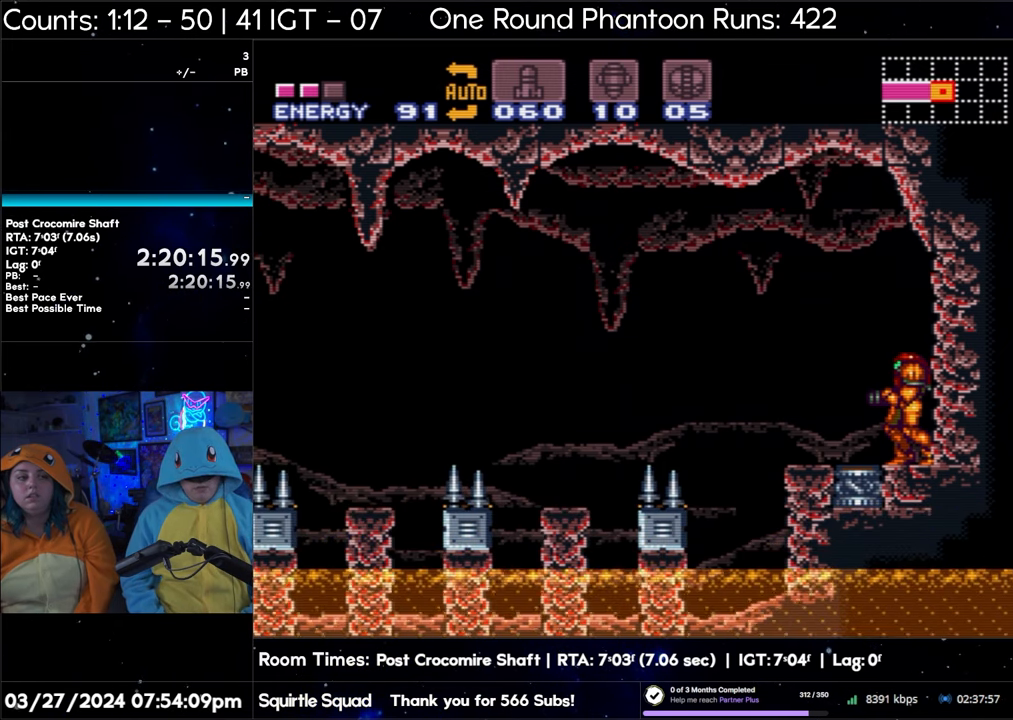
{"buttons": ["A"], "events": []}
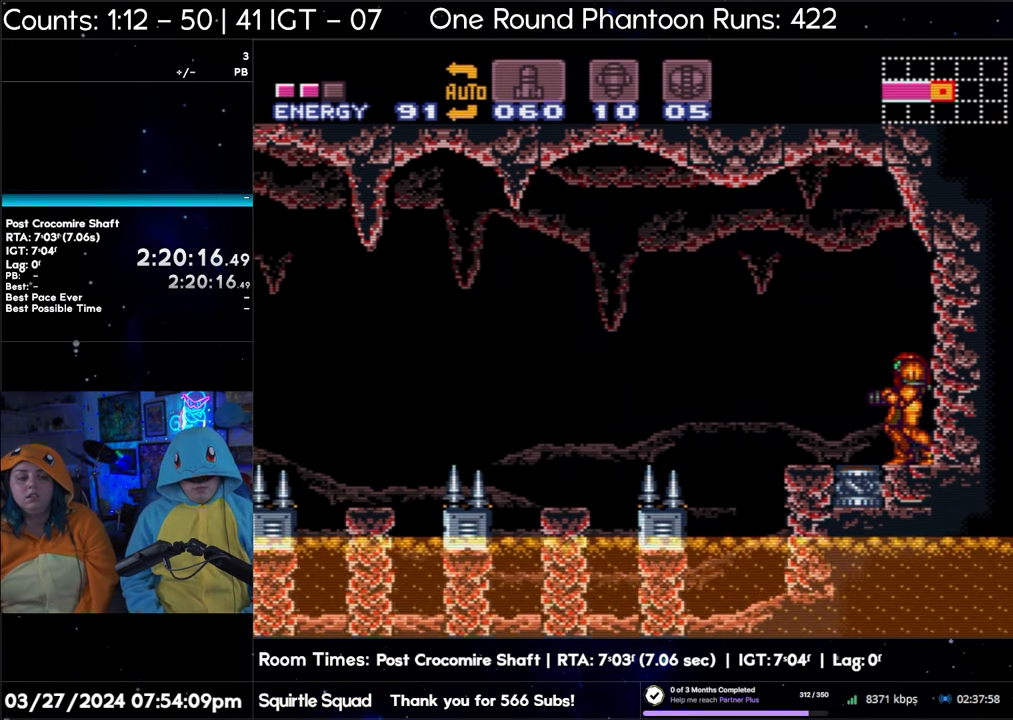
{"buttons": ["A"], "events": []}
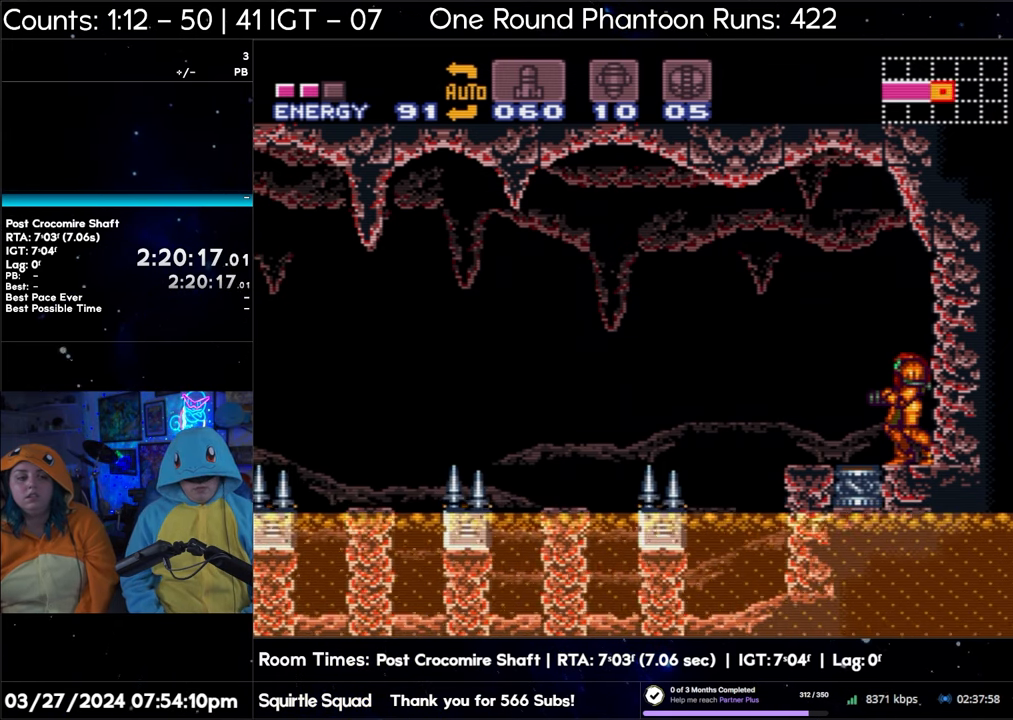
{"buttons": ["A"], "events": []}
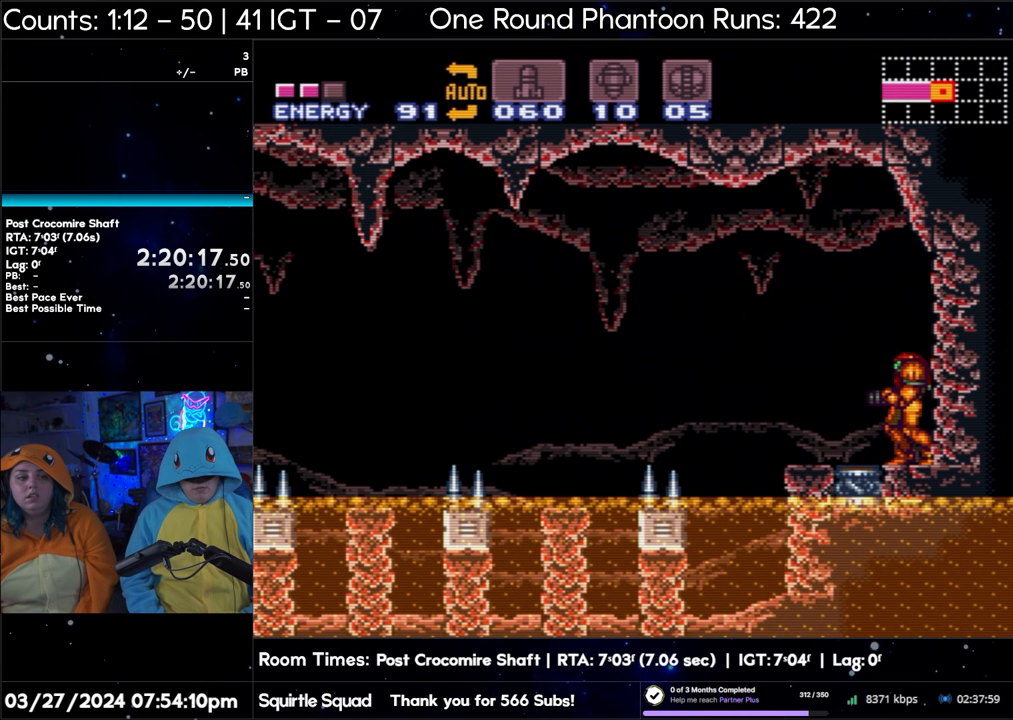
{"buttons": ["A"], "events": []}
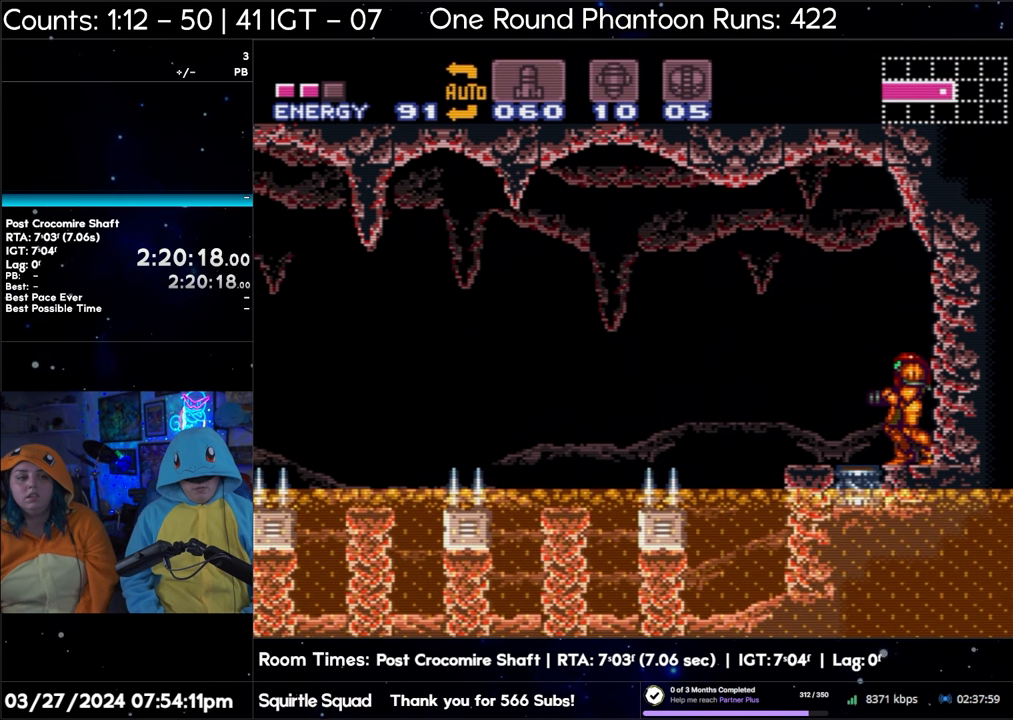
{"buttons": ["A"], "events": []}
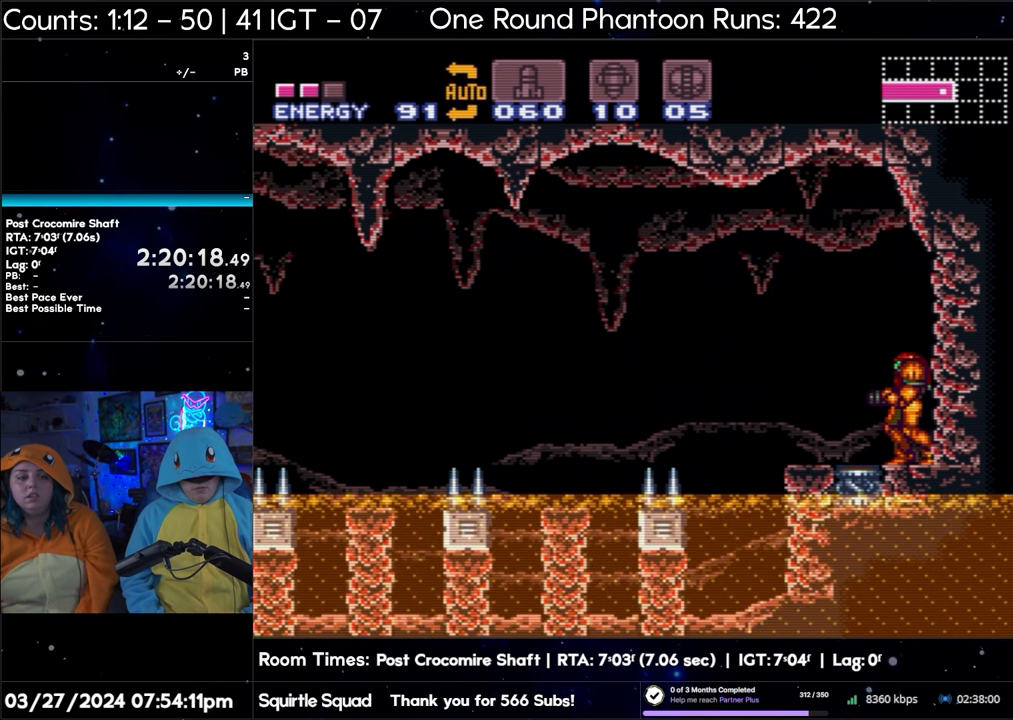
{"buttons": ["A"], "events": []}
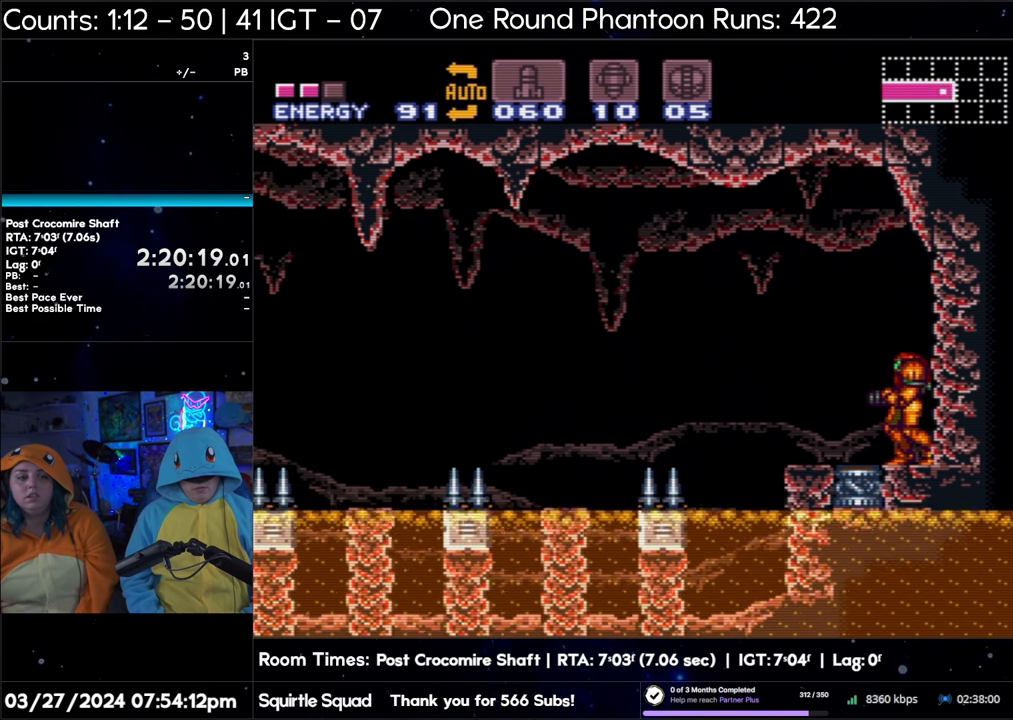
{"buttons": ["A"], "events": []}
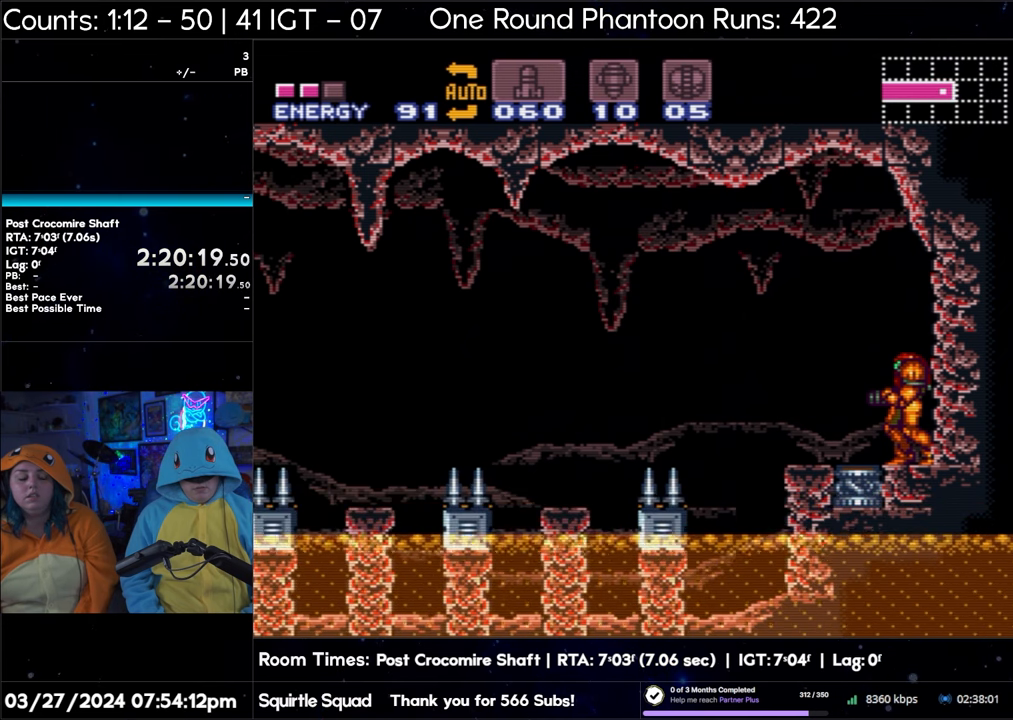
{"buttons": ["A"], "events": []}
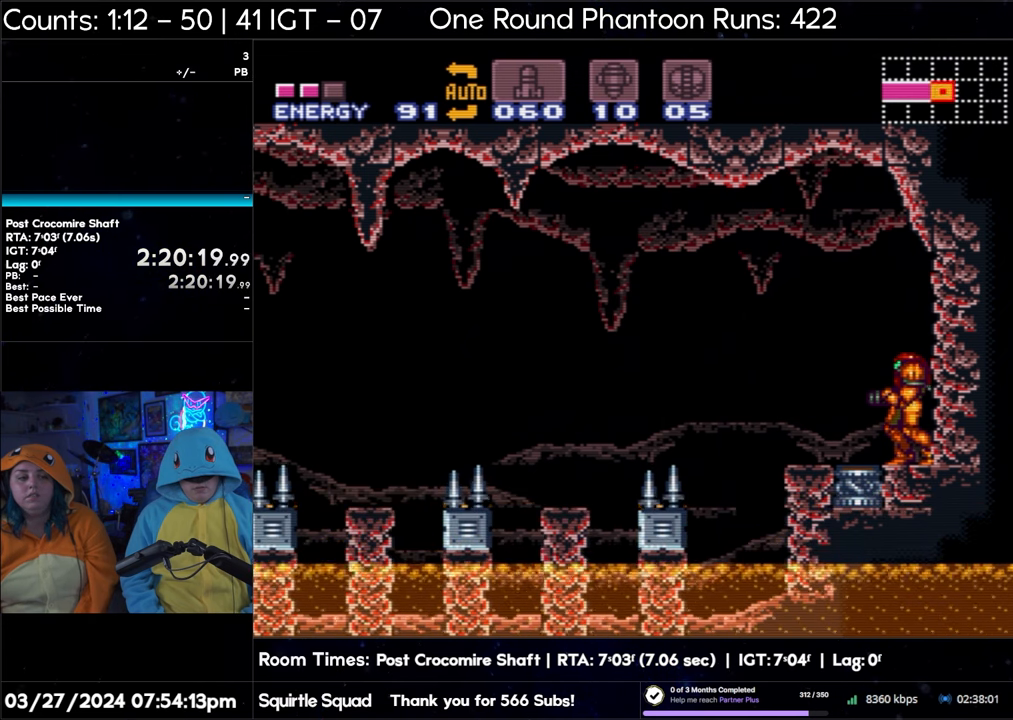
{"buttons": ["A"], "events": []}
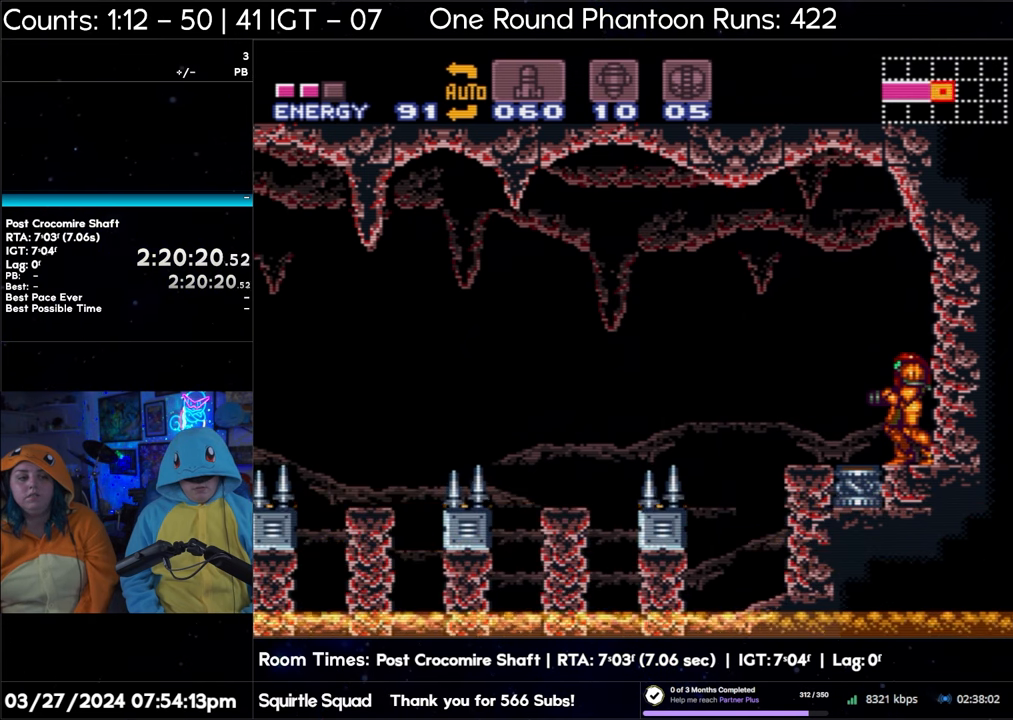
{"buttons": ["A"], "events": []}
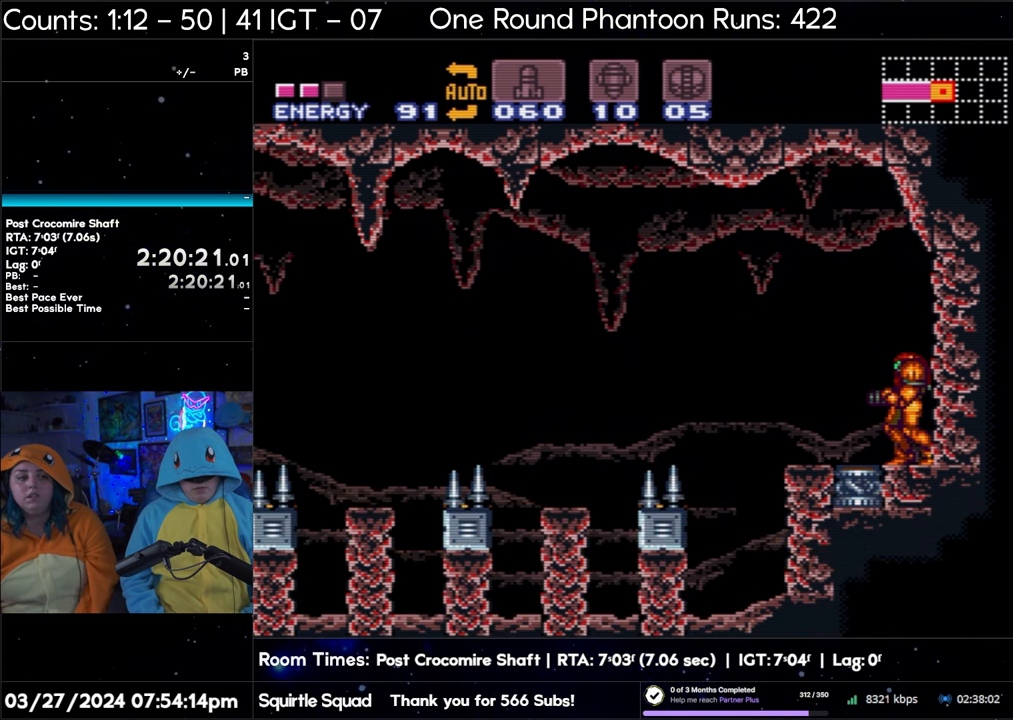
{"buttons": ["A"], "events": []}
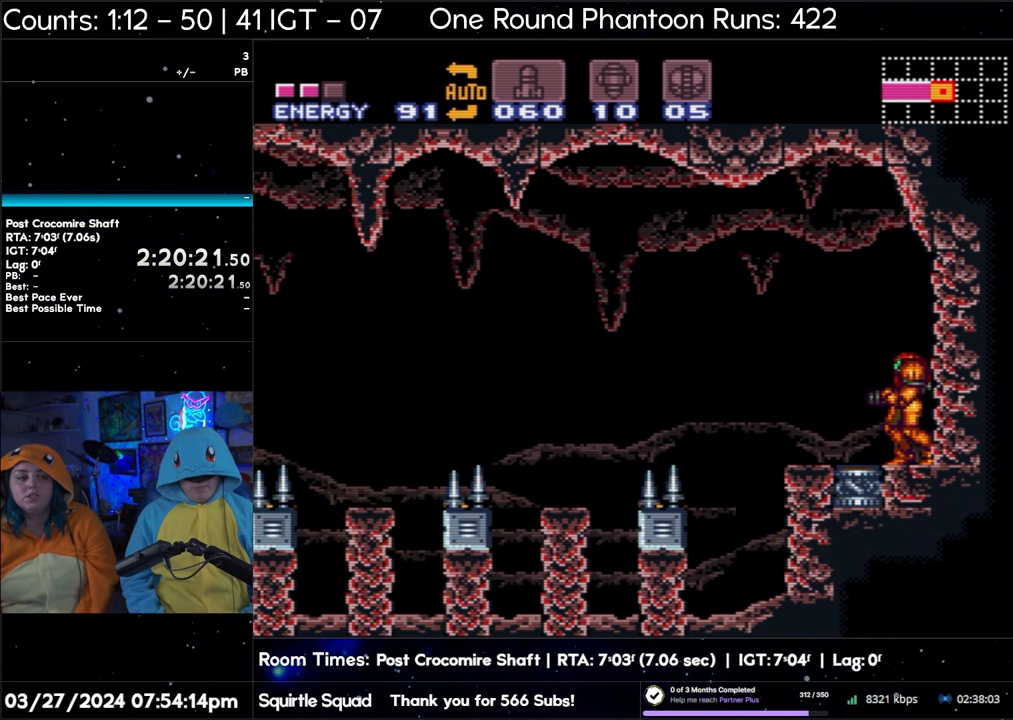
{"buttons": ["A"], "events": []}
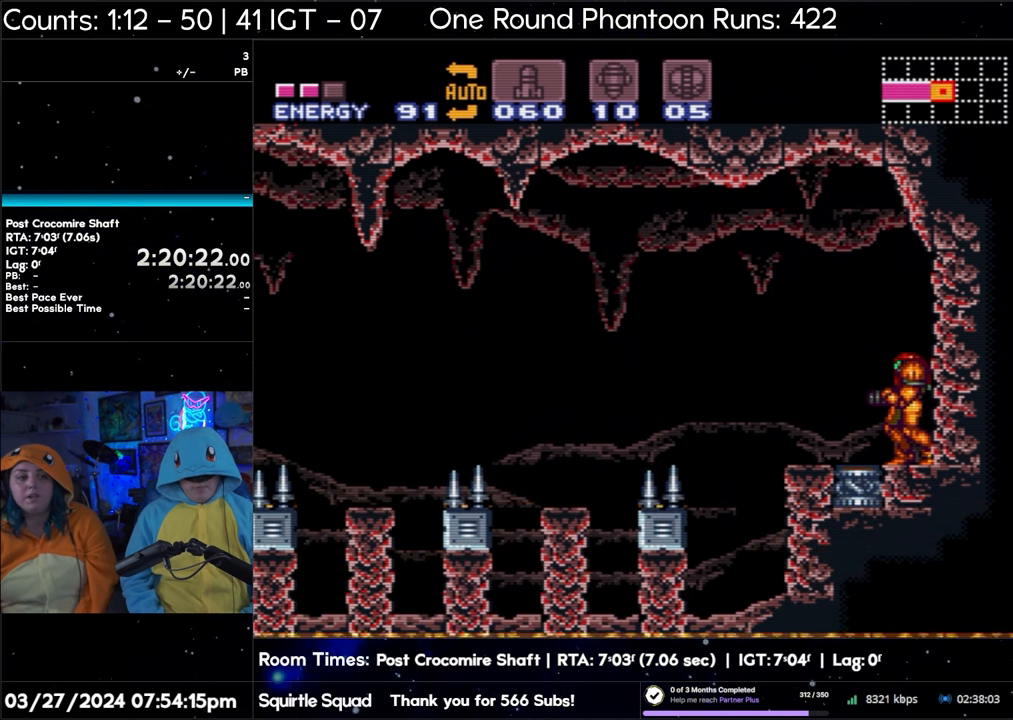
{"buttons": ["A"], "events": []}
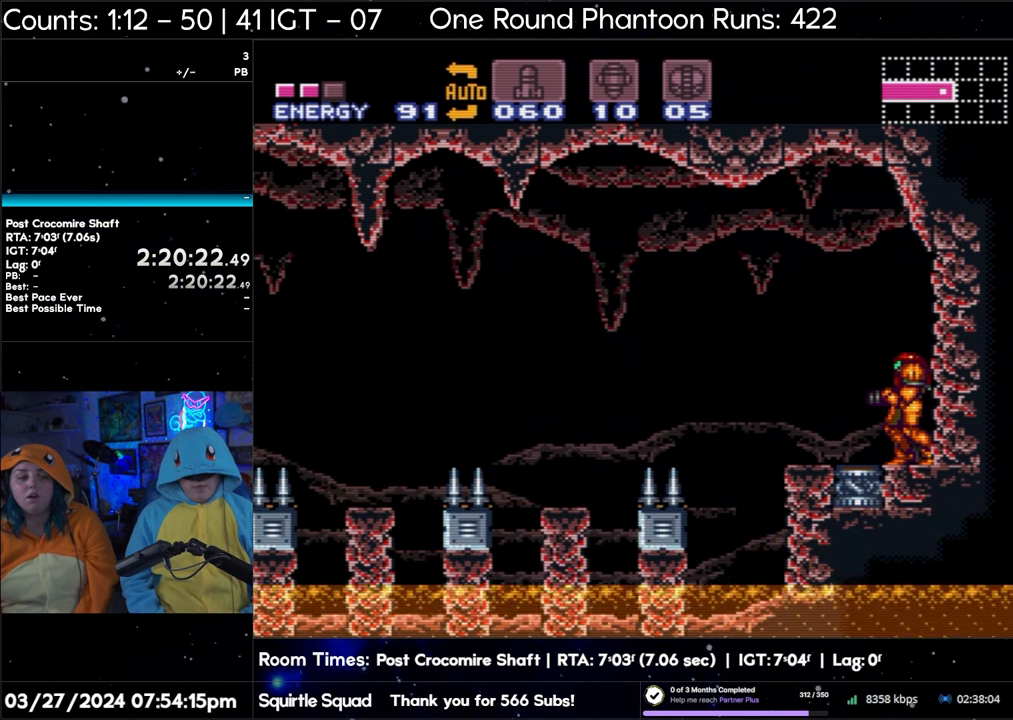
{"buttons": ["A"], "events": []}
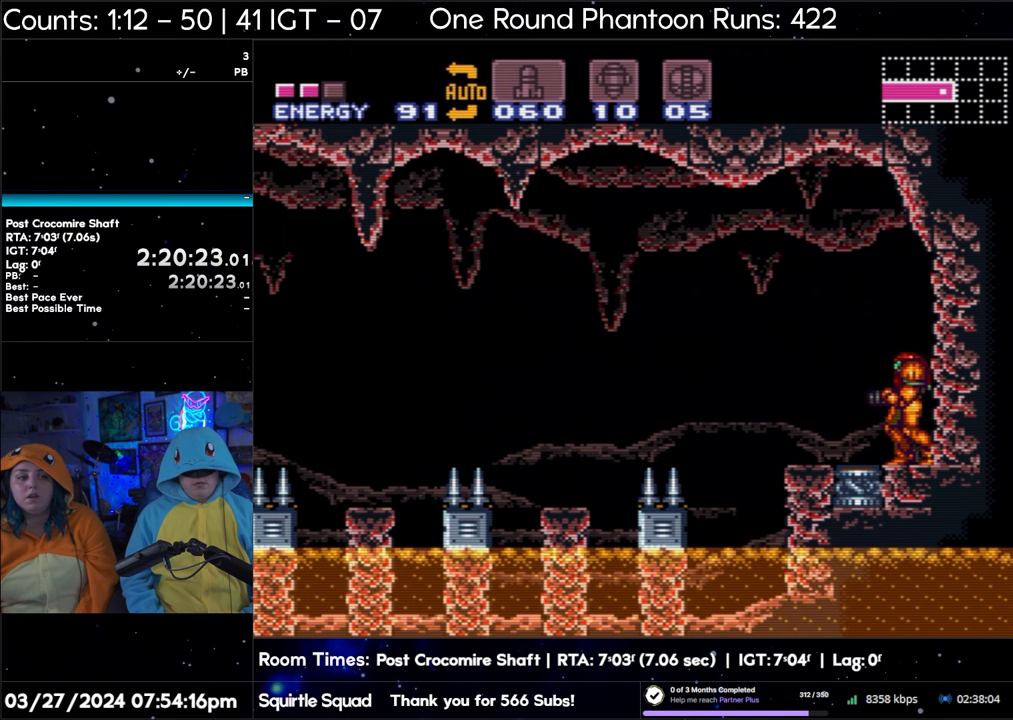
{"buttons": ["A"], "events": []}
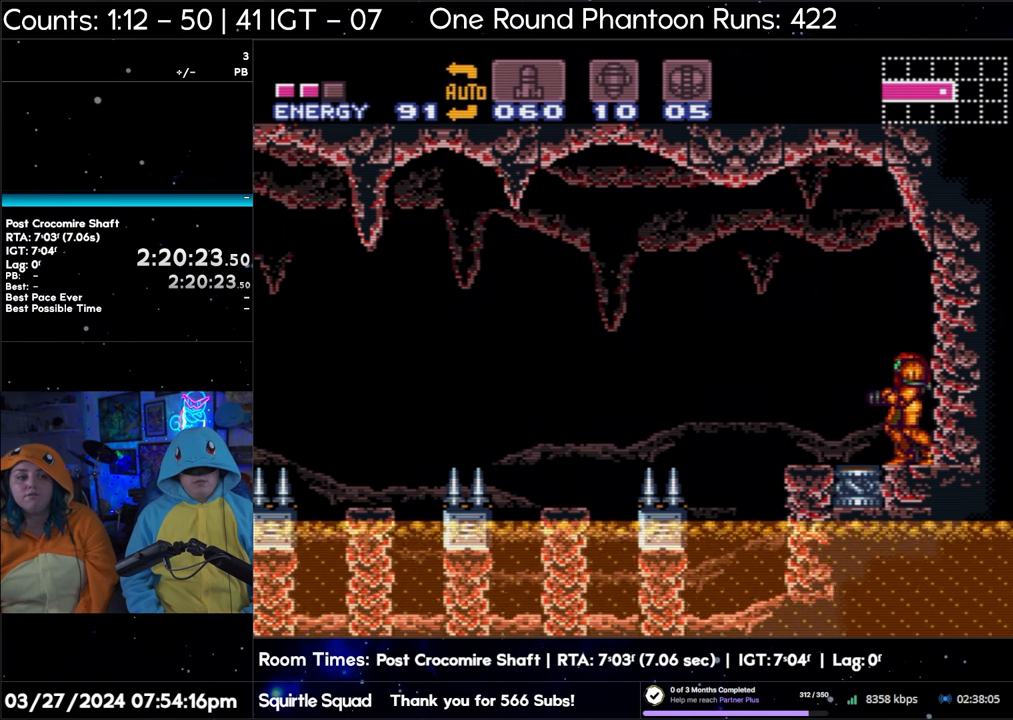
{"buttons": [], "events": [[367, "A", "up"]]}